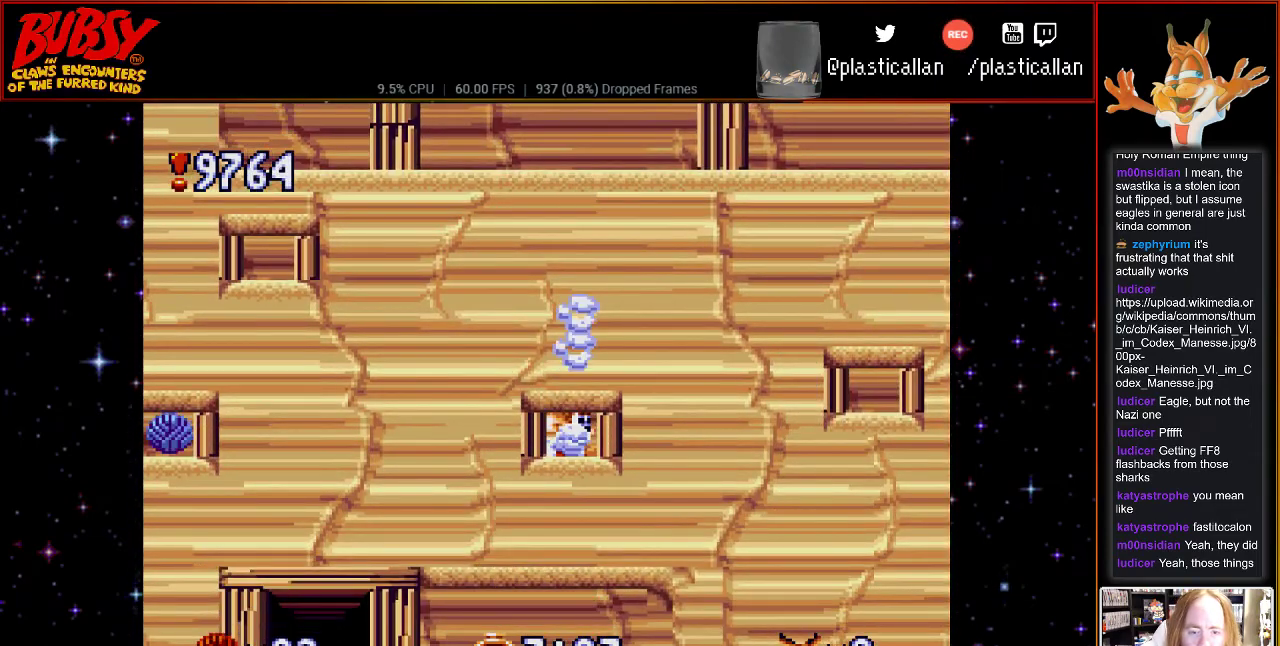
Gameplay with a controller (Nintendo layout); each line is a JSON object with the inputs held at the frame after it. "events" lists button and stick changes between this image and that frame as [ms after this image, input, new state], when the widget could be followed in between. Not read: L3 R3.
{"buttons": ["DPAD_RIGHT"], "events": []}
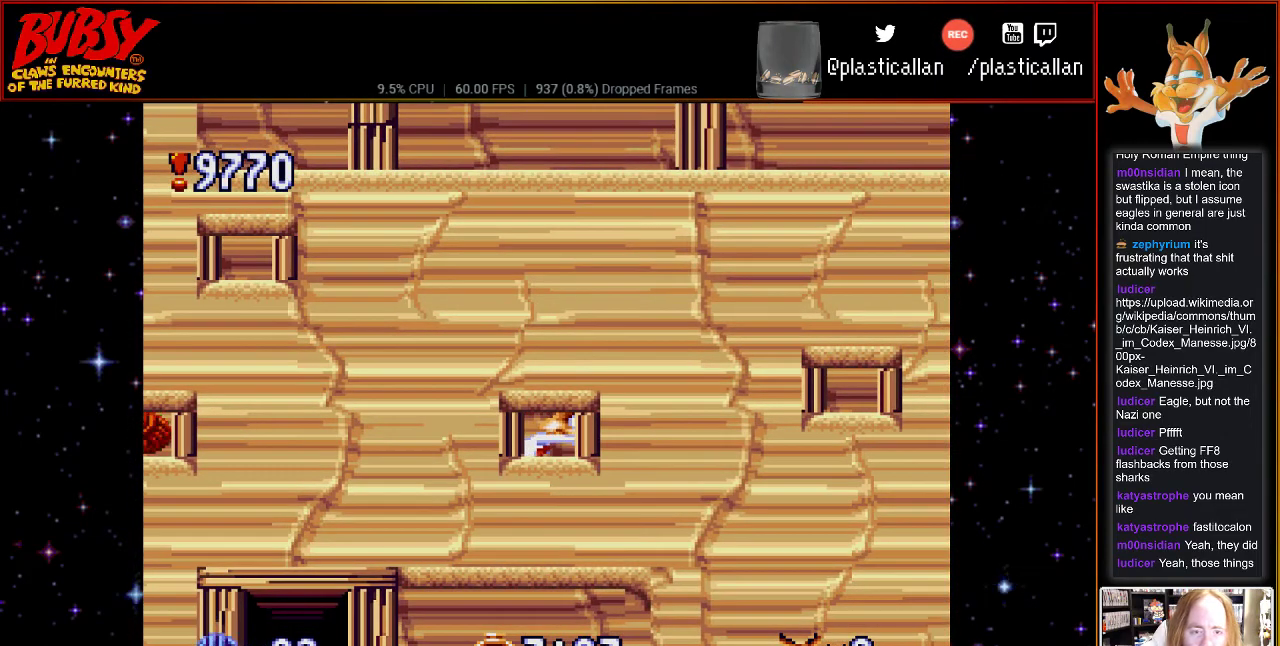
{"buttons": ["DPAD_RIGHT"], "events": [[117, "B", "down"], [150, "B", "up"]]}
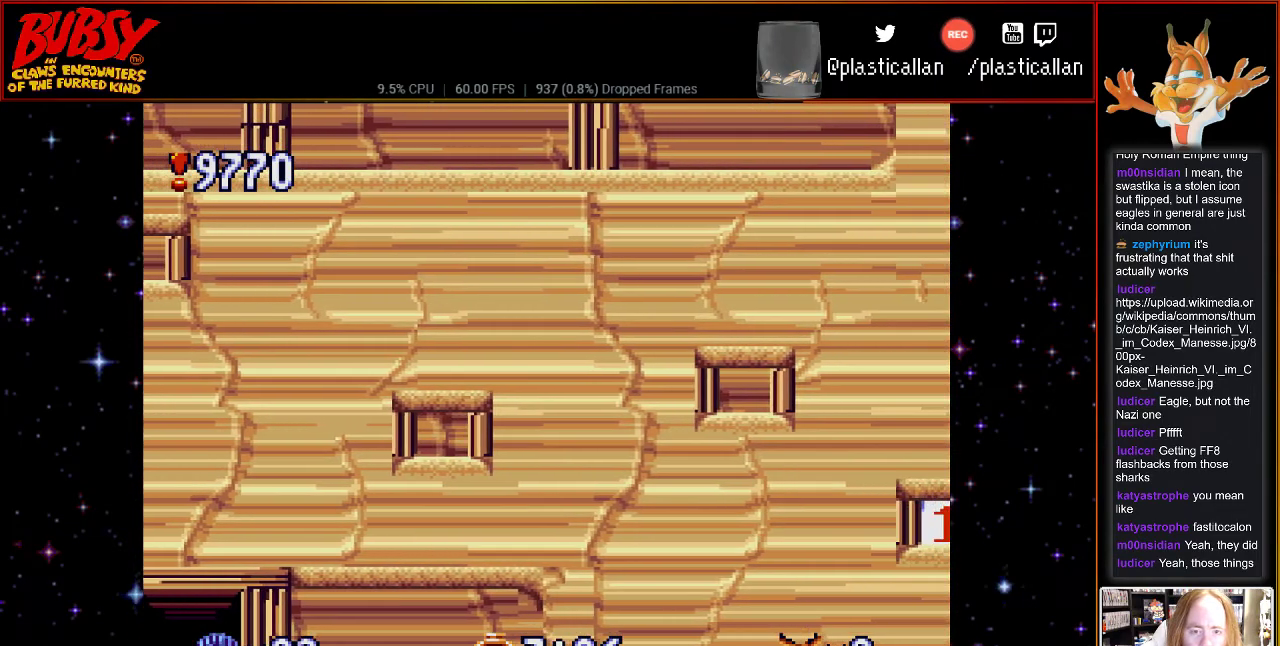
{"buttons": ["DPAD_RIGHT"], "events": []}
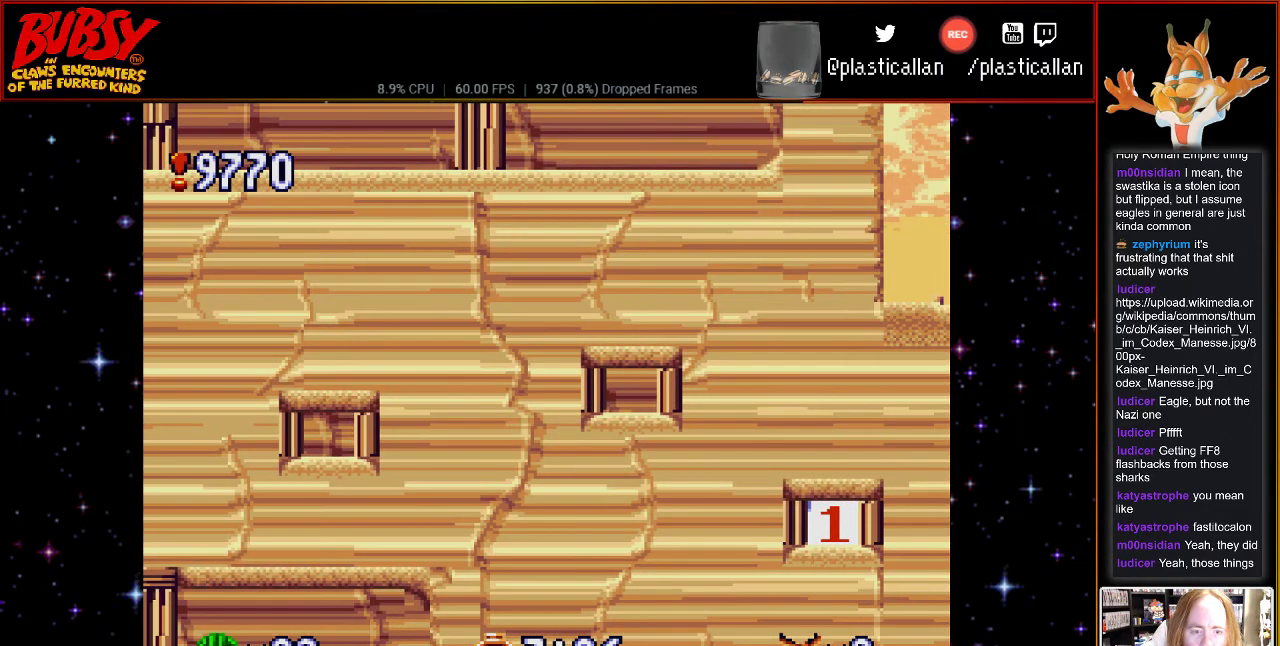
{"buttons": ["DPAD_RIGHT"], "events": []}
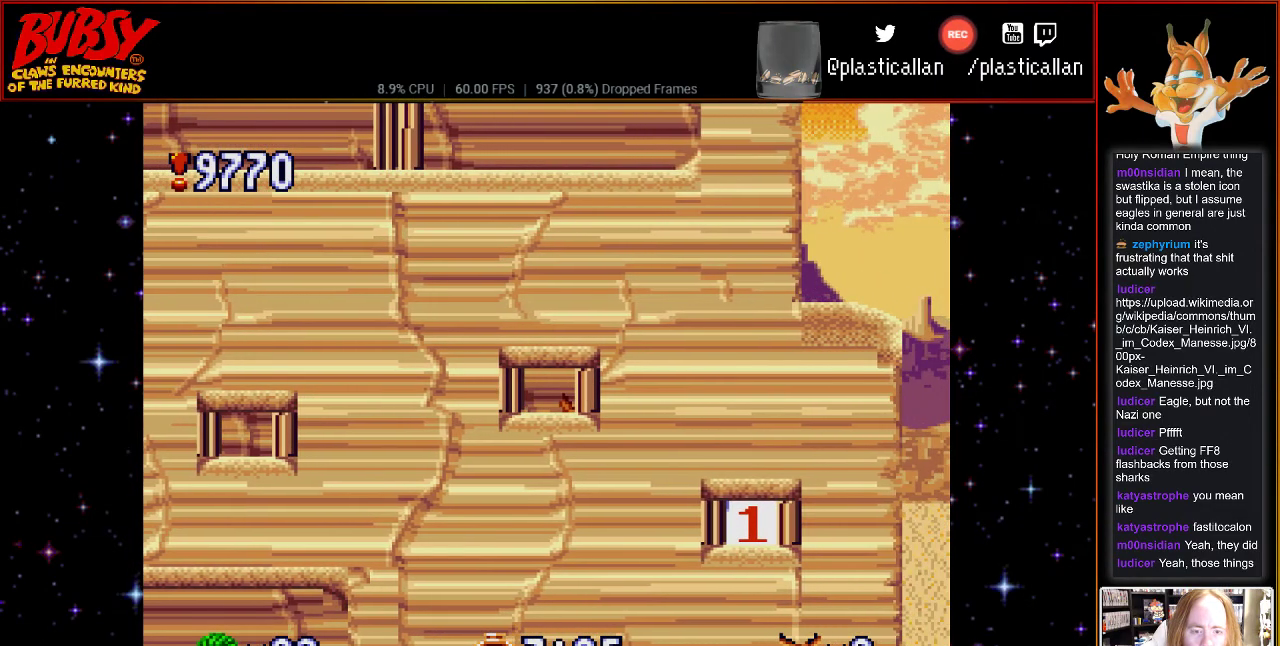
{"buttons": ["DPAD_RIGHT"], "events": [[400, "B", "down"], [500, "B", "up"]]}
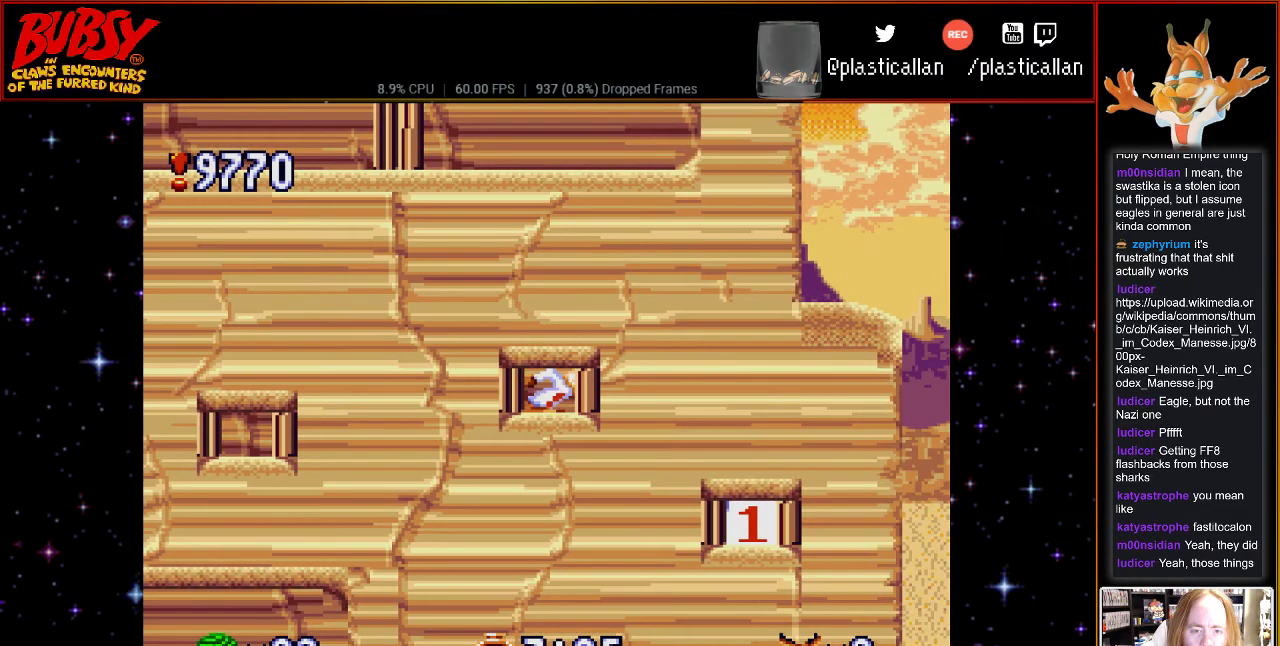
{"buttons": ["DPAD_RIGHT"], "events": []}
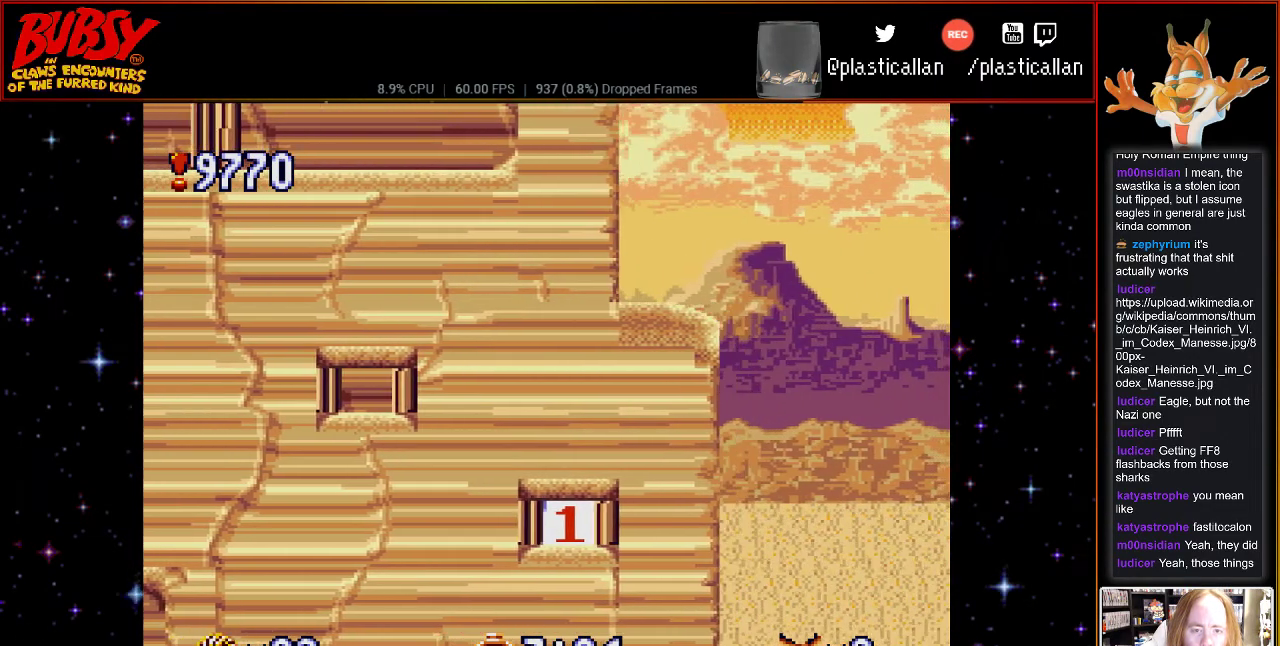
{"buttons": ["DPAD_LEFT"], "events": [[317, "DPAD_RIGHT", "up"], [433, "DPAD_LEFT", "down"]]}
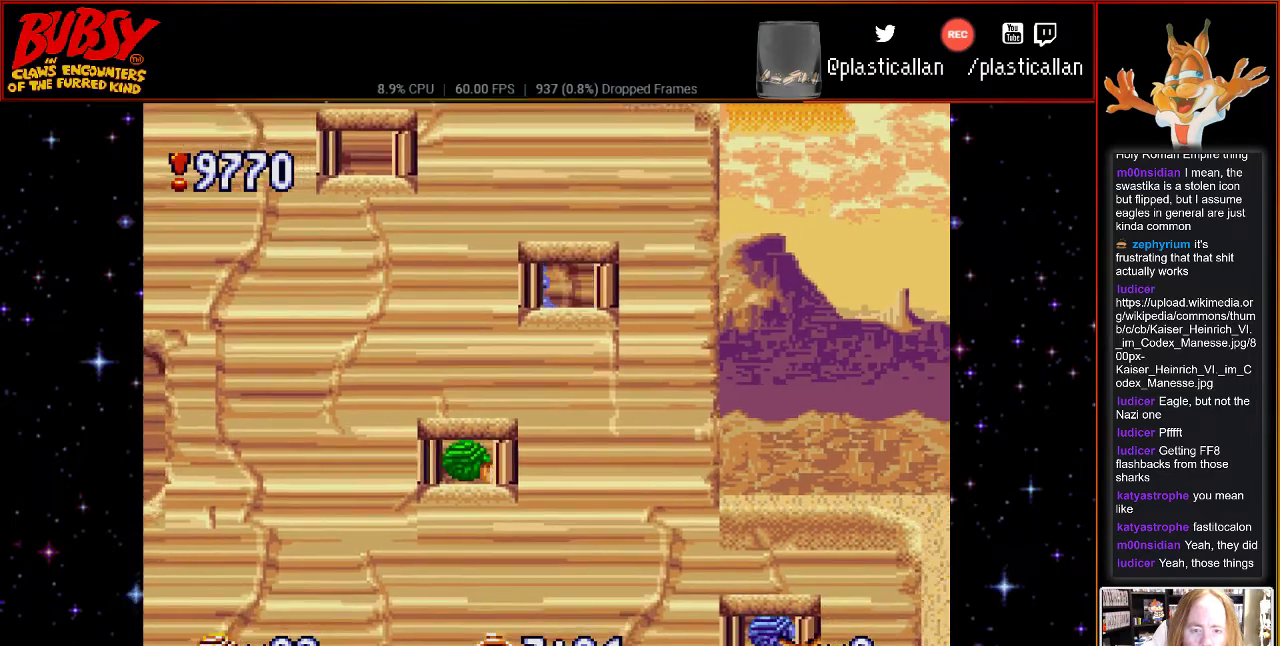
{"buttons": ["DPAD_LEFT"], "events": []}
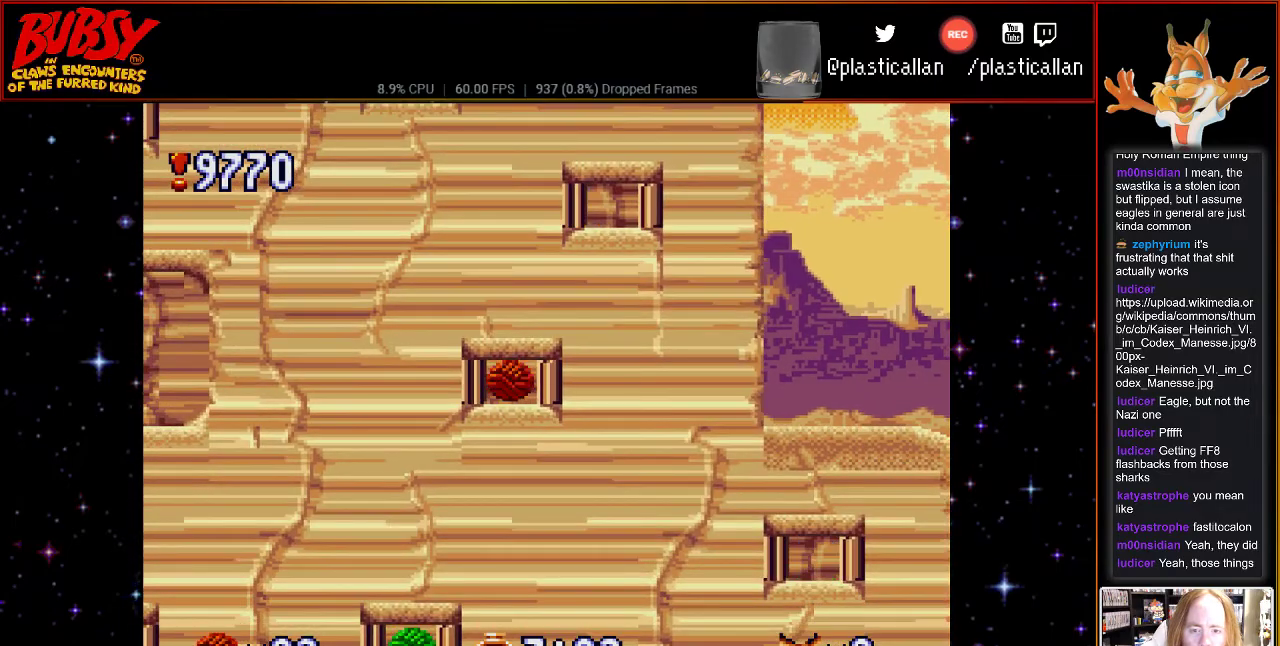
{"buttons": ["B", "DPAD_LEFT"], "events": [[67, "B", "down"]]}
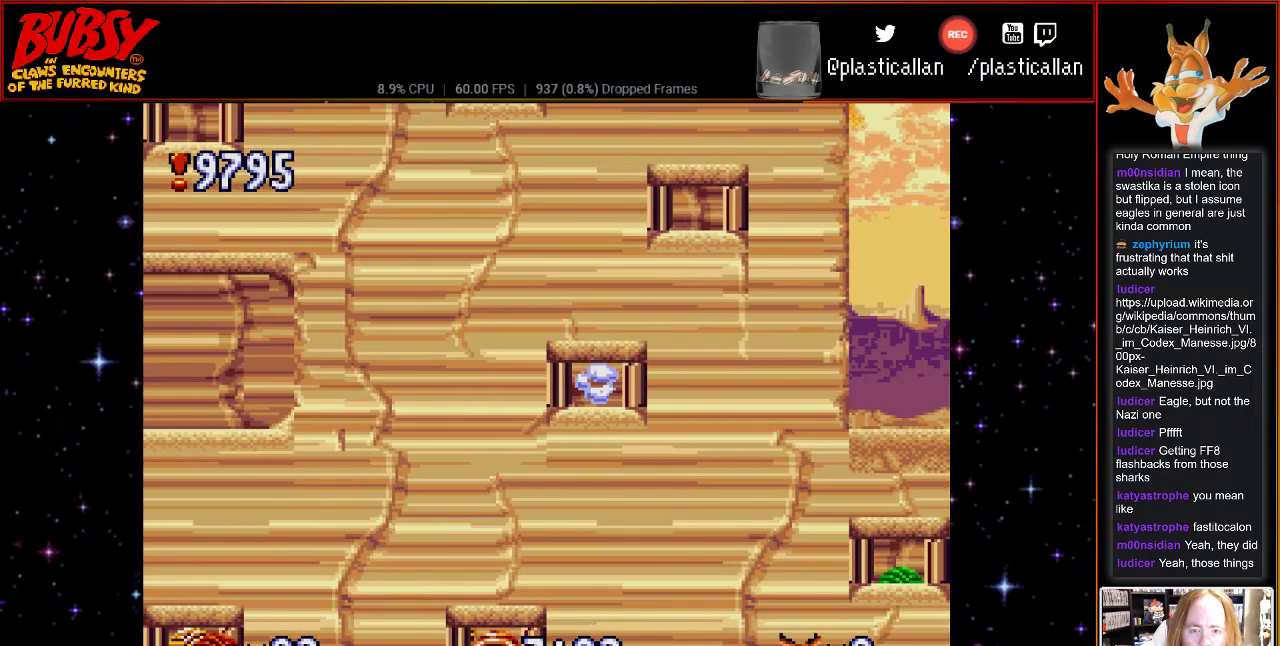
{"buttons": ["B", "DPAD_LEFT"], "events": [[100, "B", "up"], [467, "B", "down"]]}
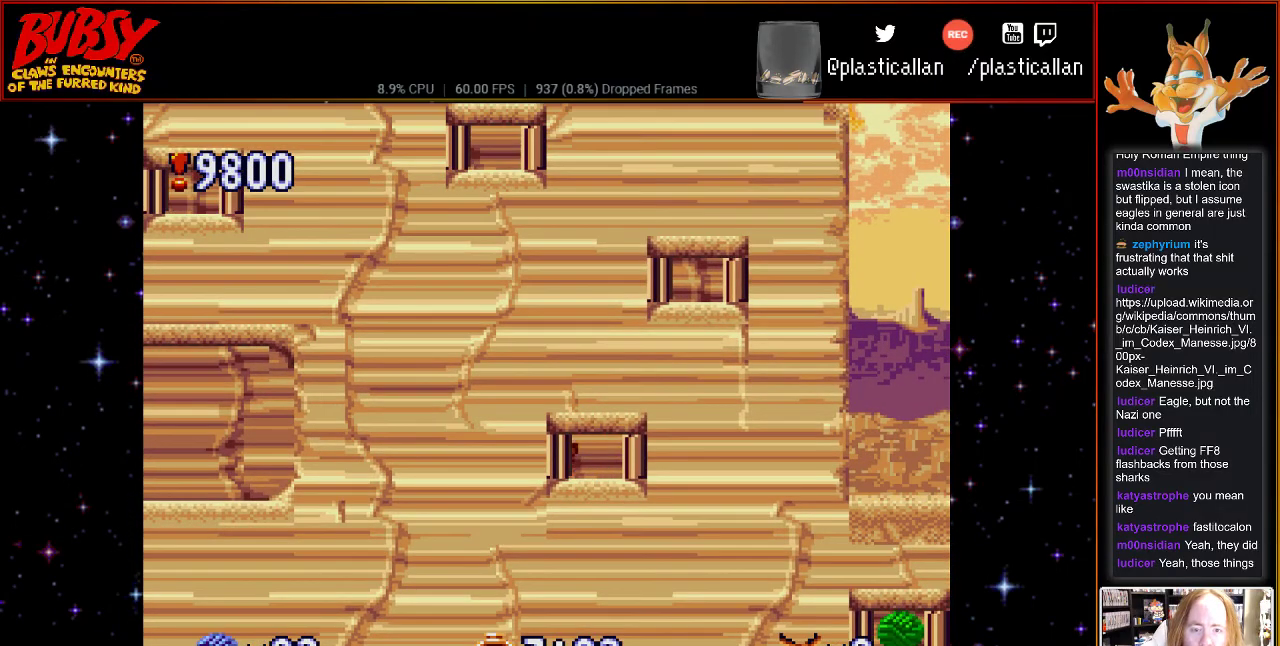
{"buttons": ["B", "DPAD_RIGHT"], "events": [[117, "DPAD_LEFT", "up"], [117, "DPAD_RIGHT", "down"]]}
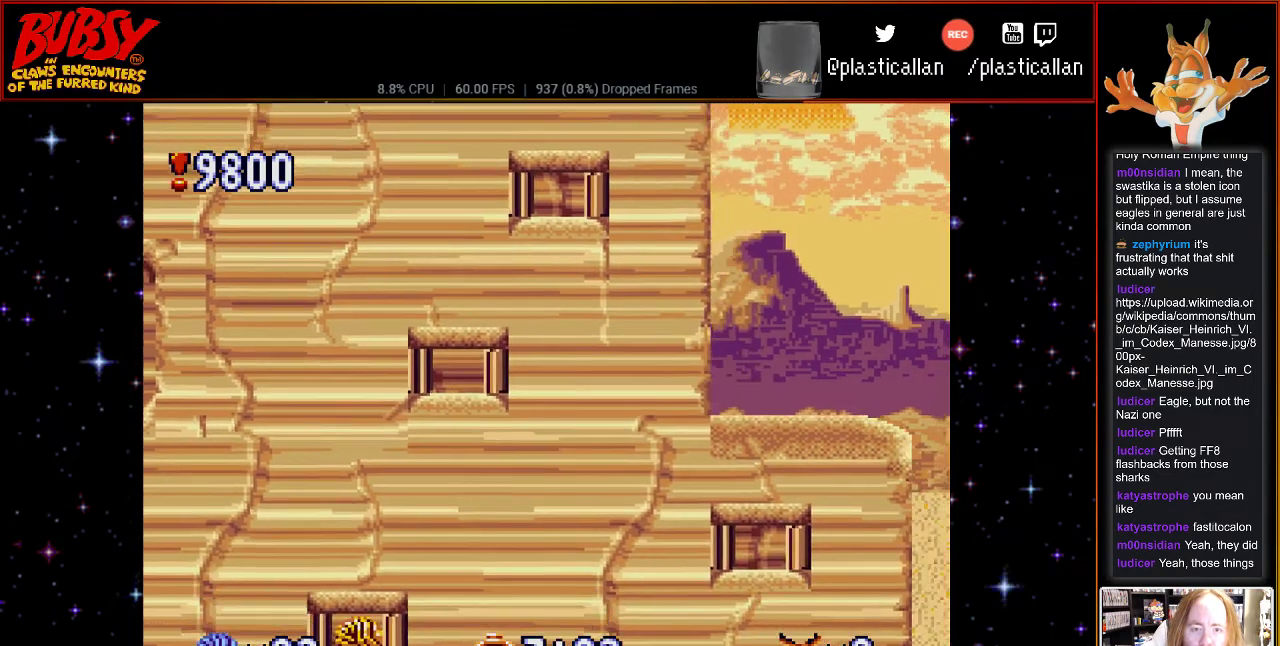
{"buttons": ["B", "DPAD_LEFT"], "events": [[83, "B", "up"], [83, "DPAD_RIGHT", "up"], [150, "B", "down"], [400, "DPAD_LEFT", "down"]]}
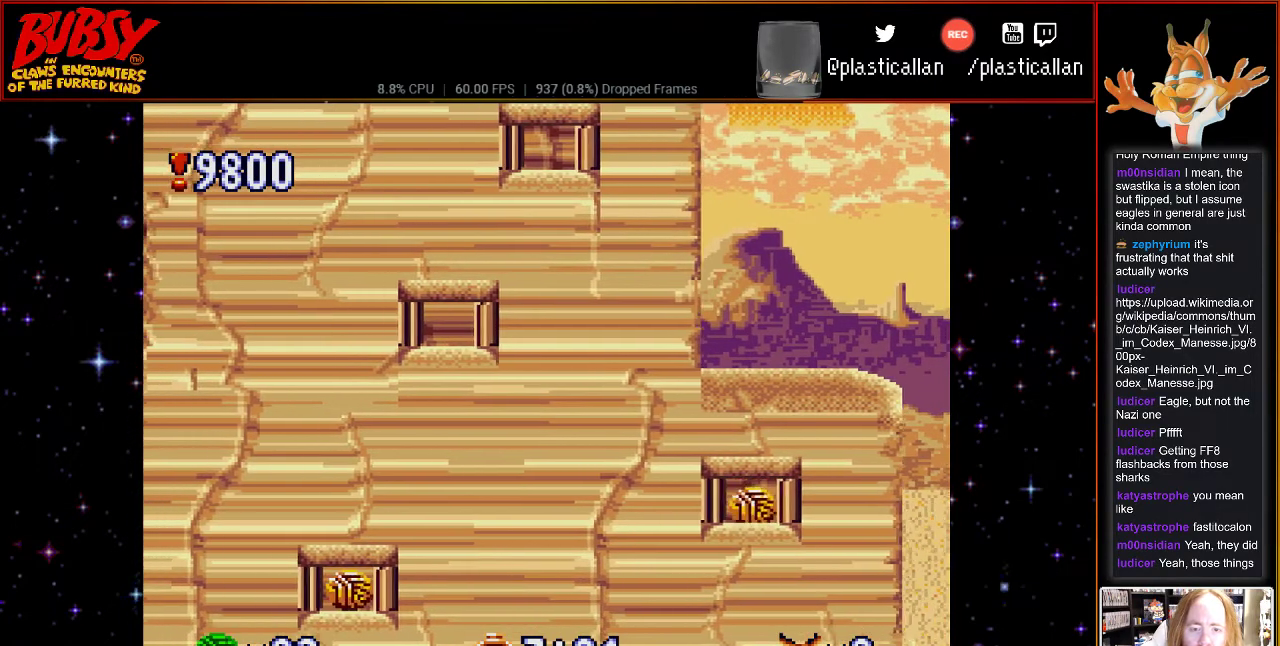
{"buttons": ["B", "DPAD_RIGHT"], "events": [[217, "B", "up"], [350, "DPAD_LEFT", "up"], [433, "B", "down"], [433, "DPAD_RIGHT", "down"]]}
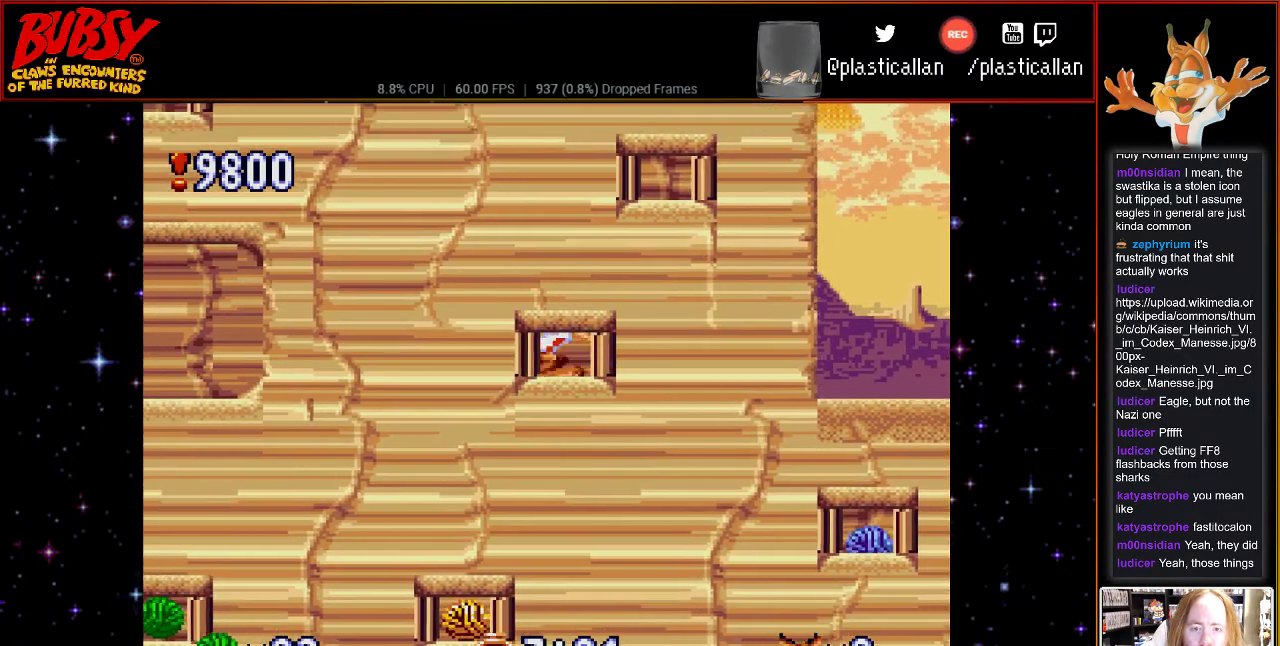
{"buttons": ["B", "DPAD_LEFT"], "events": [[367, "DPAD_RIGHT", "up"], [400, "DPAD_LEFT", "down"]]}
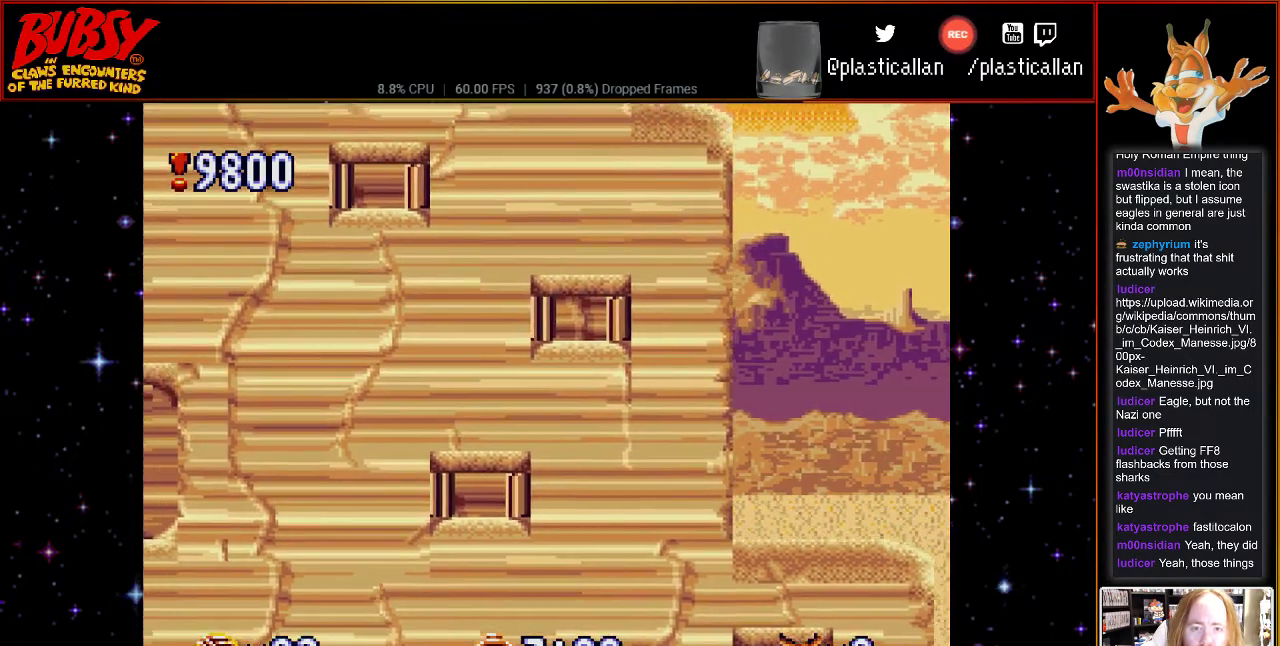
{"buttons": ["B", "DPAD_LEFT"], "events": [[183, "B", "up"], [367, "B", "down"]]}
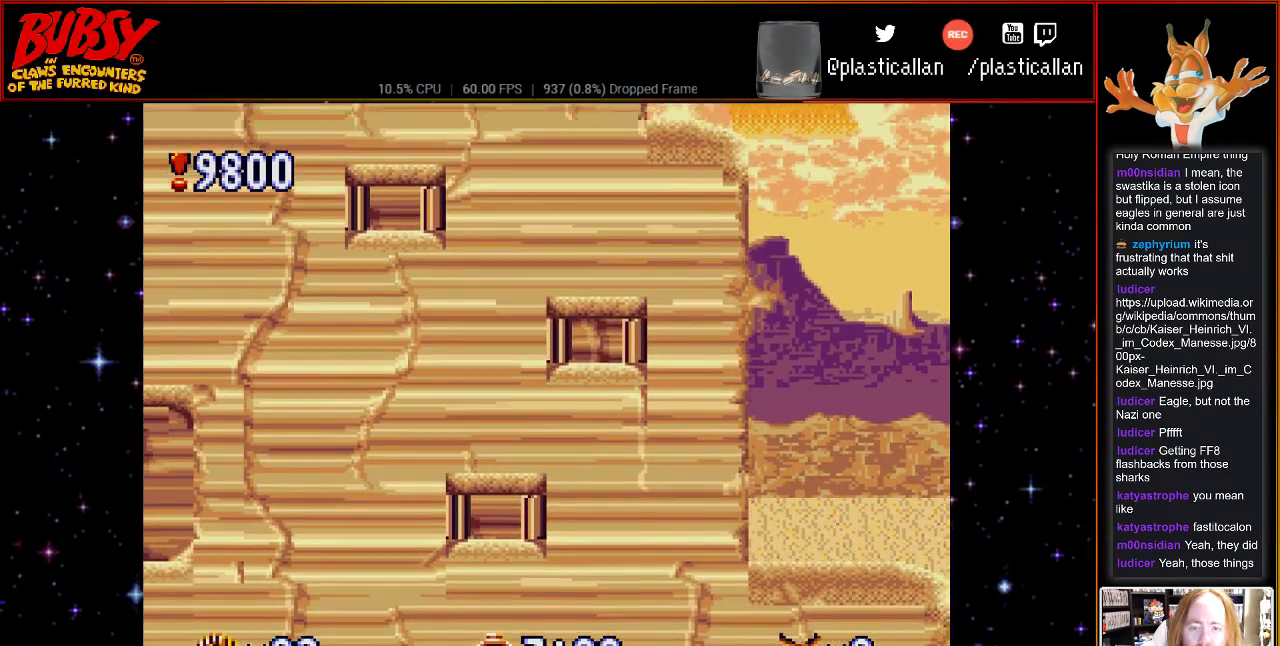
{"buttons": ["DPAD_LEFT"], "events": [[350, "B", "up"]]}
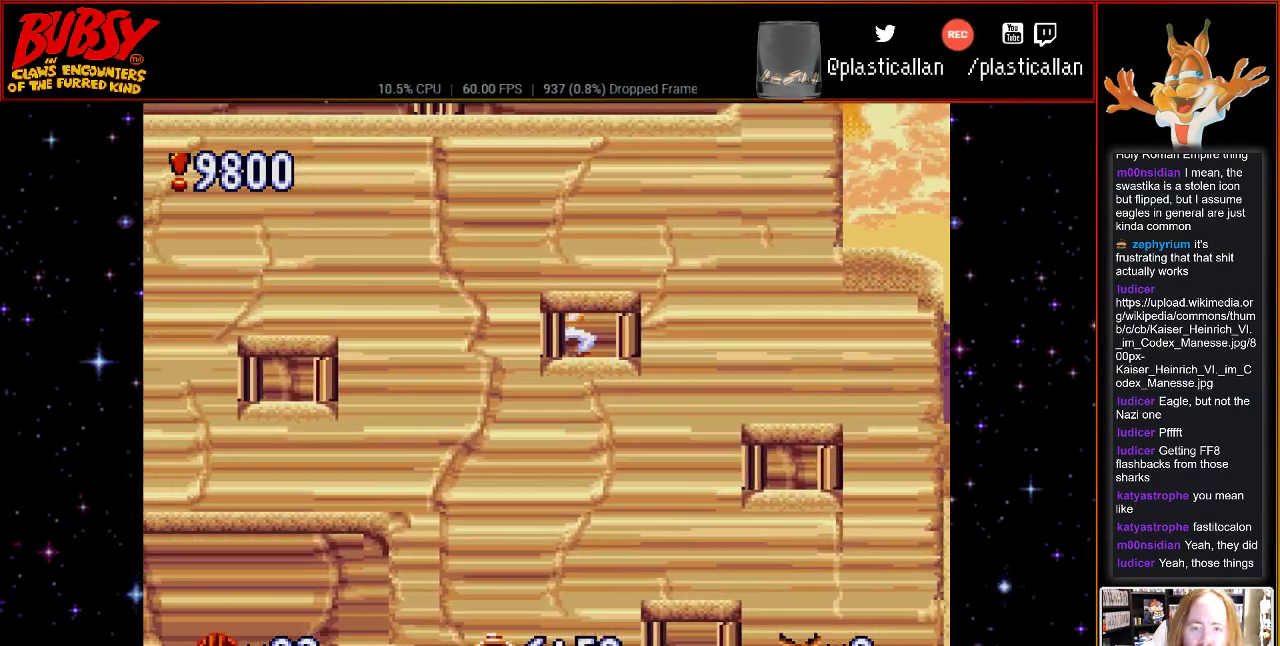
{"buttons": ["B", "DPAD_LEFT"], "events": [[500, "B", "down"]]}
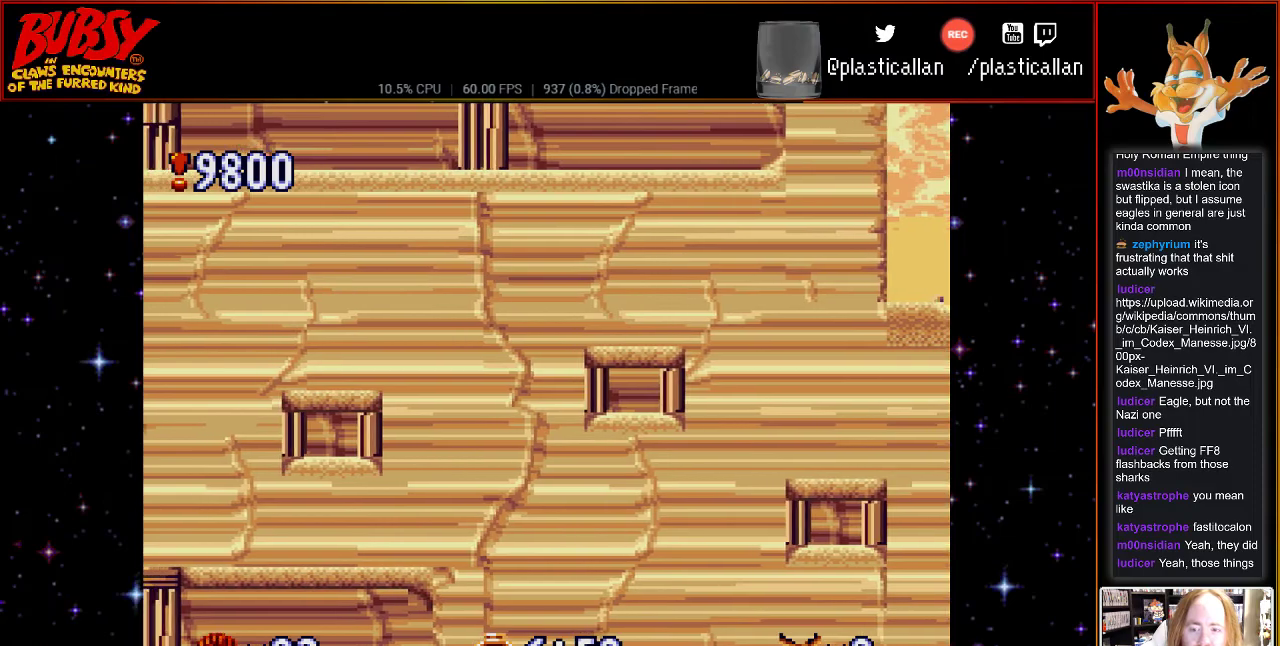
{"buttons": ["B", "DPAD_LEFT"], "events": []}
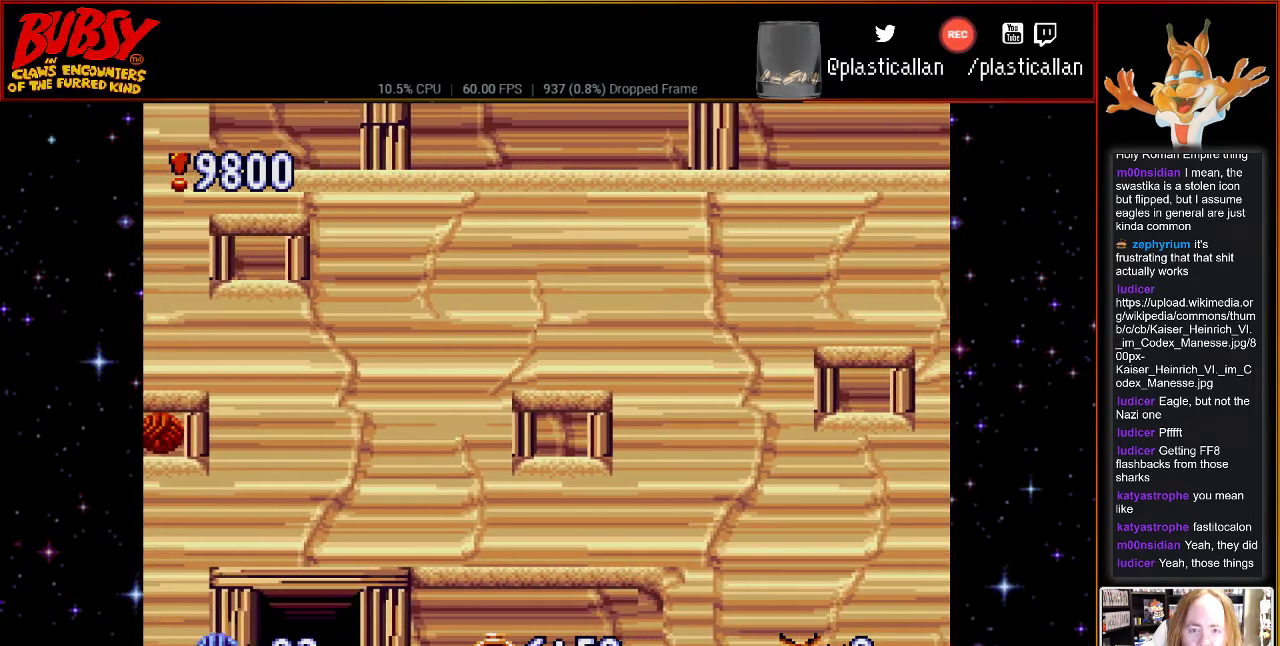
{"buttons": ["DPAD_LEFT"], "events": [[33, "B", "up"]]}
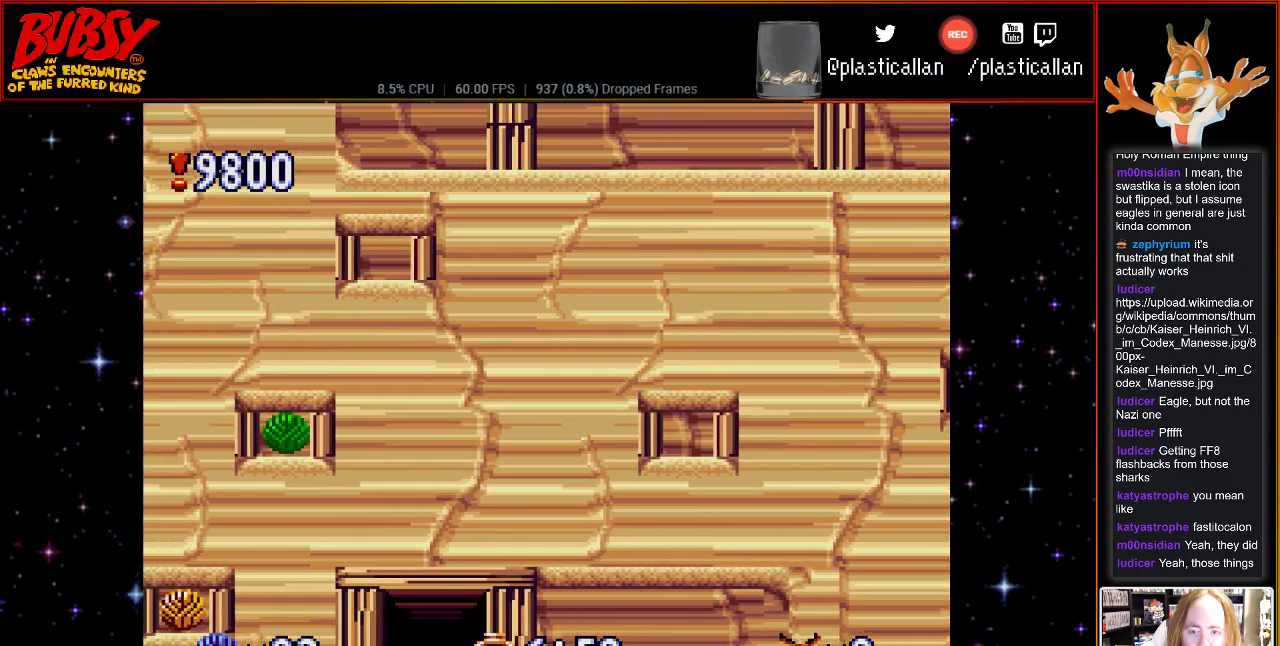
{"buttons": [], "events": [[433, "DPAD_LEFT", "up"]]}
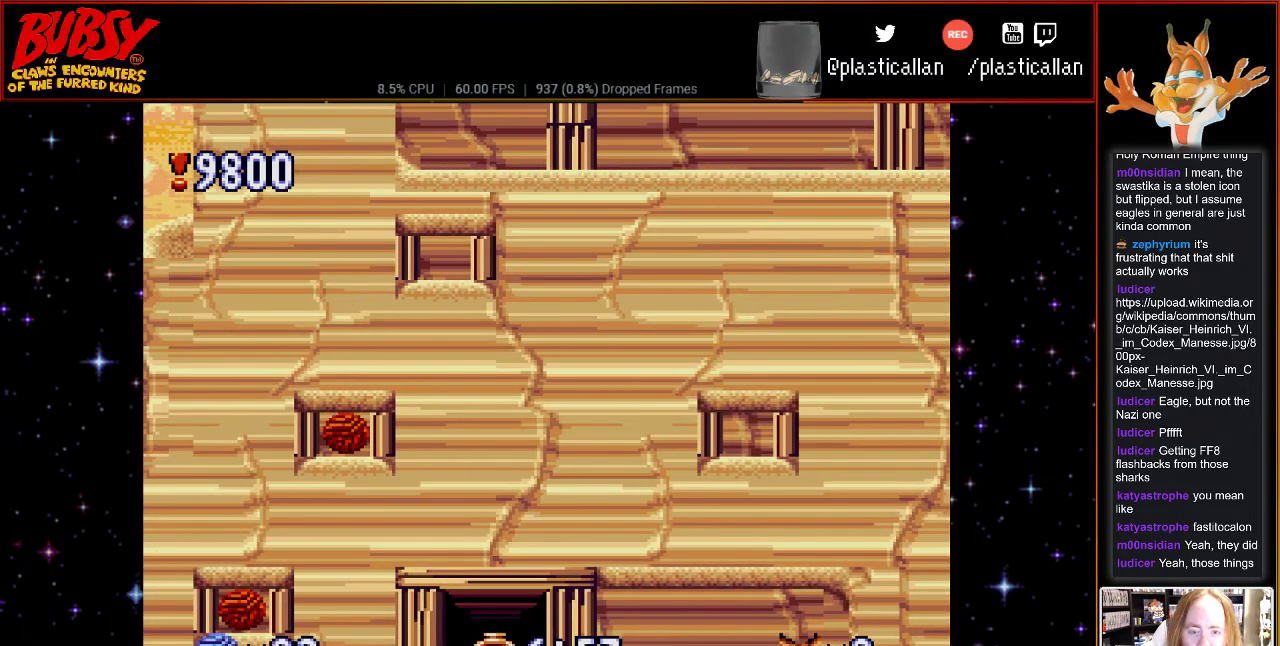
{"buttons": ["DPAD_RIGHT"], "events": [[100, "DPAD_RIGHT", "down"]]}
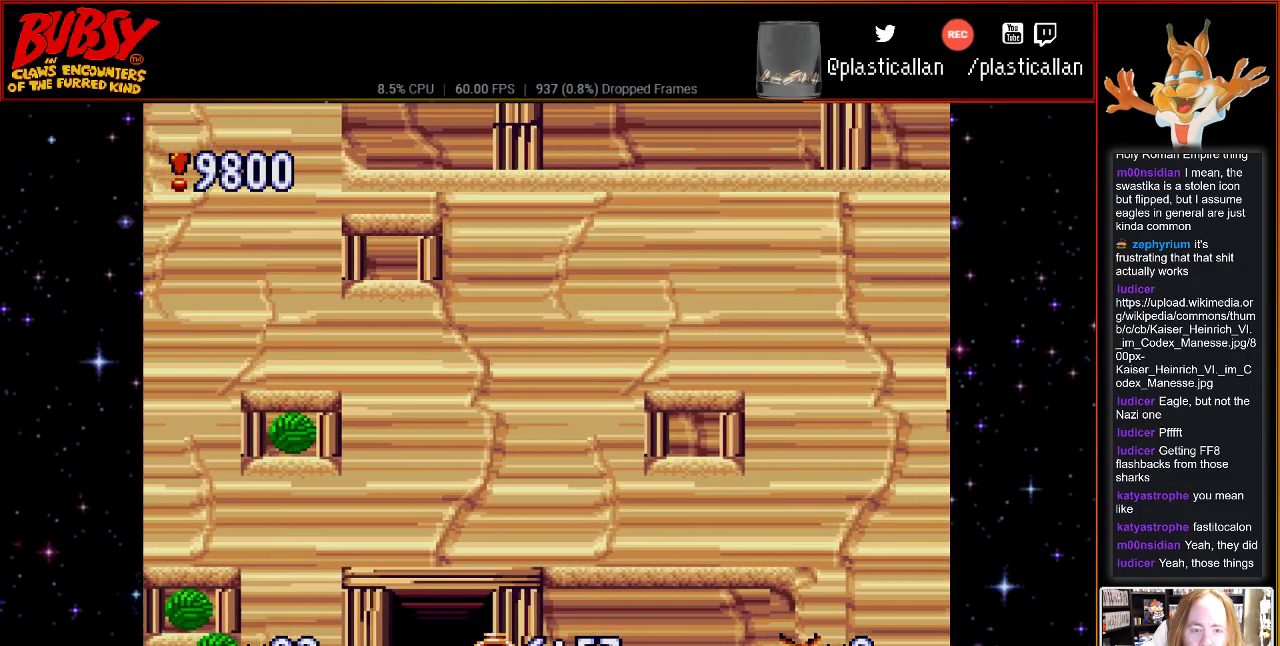
{"buttons": ["DPAD_RIGHT"], "events": []}
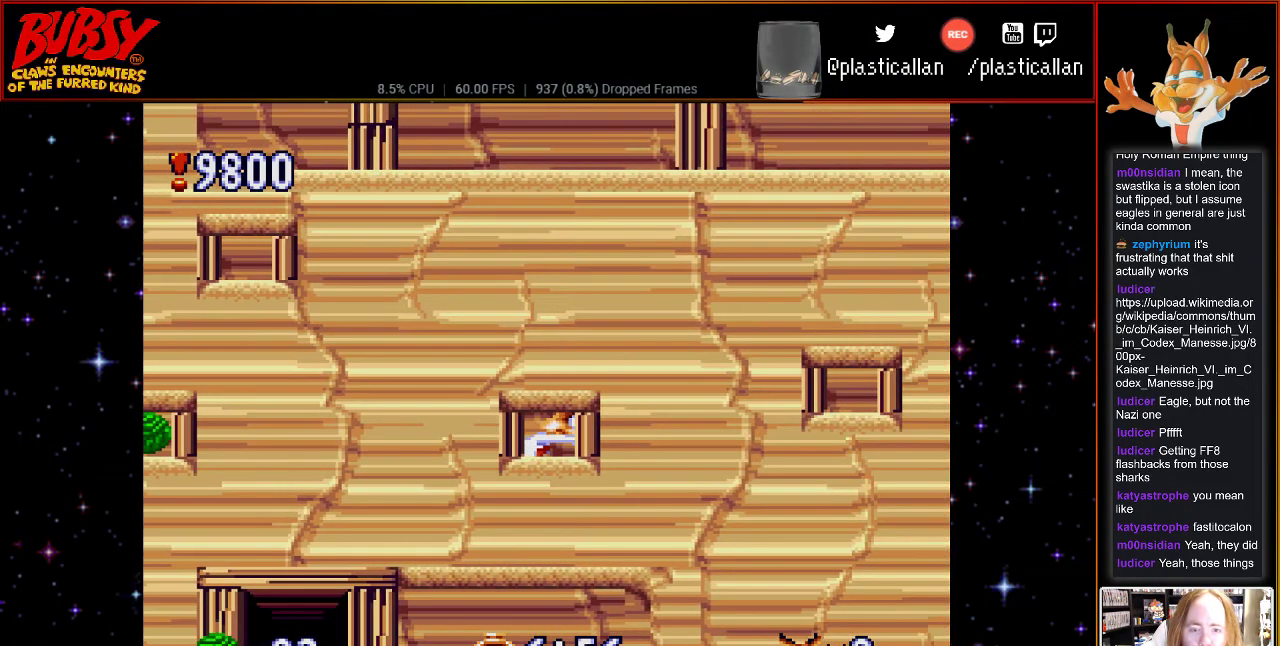
{"buttons": ["DPAD_LEFT"], "events": [[250, "DPAD_RIGHT", "up"], [283, "DPAD_LEFT", "down"], [350, "B", "down"], [500, "B", "up"]]}
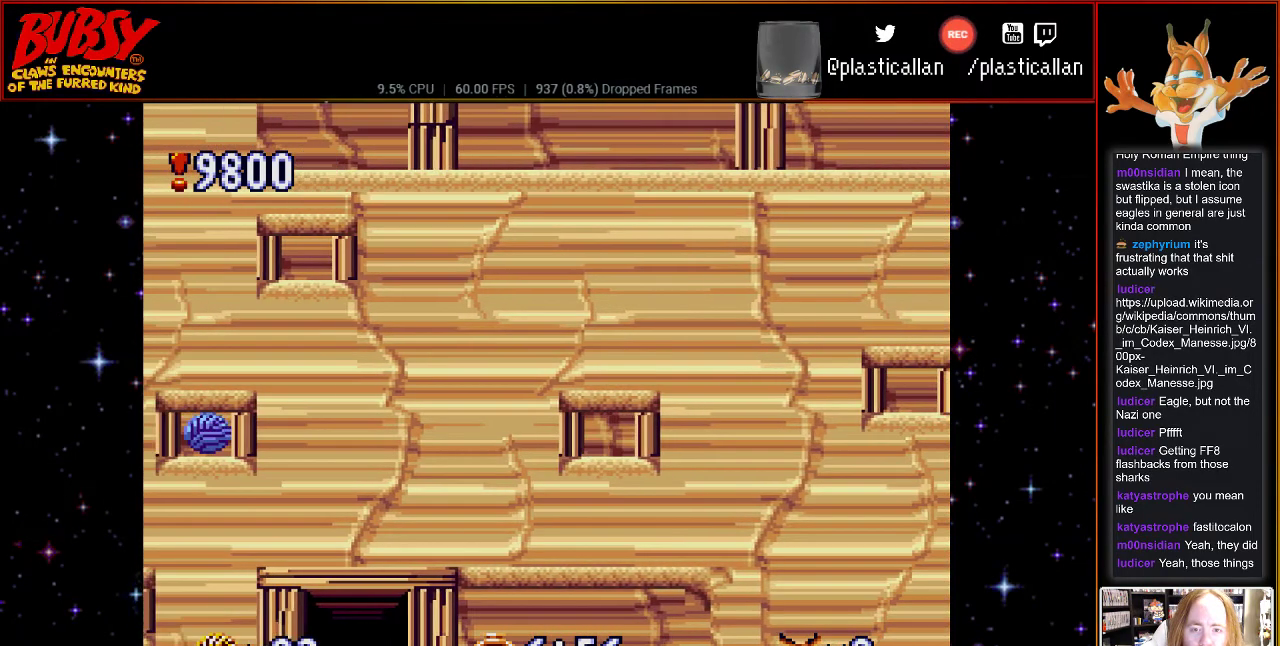
{"buttons": ["DPAD_LEFT"], "events": []}
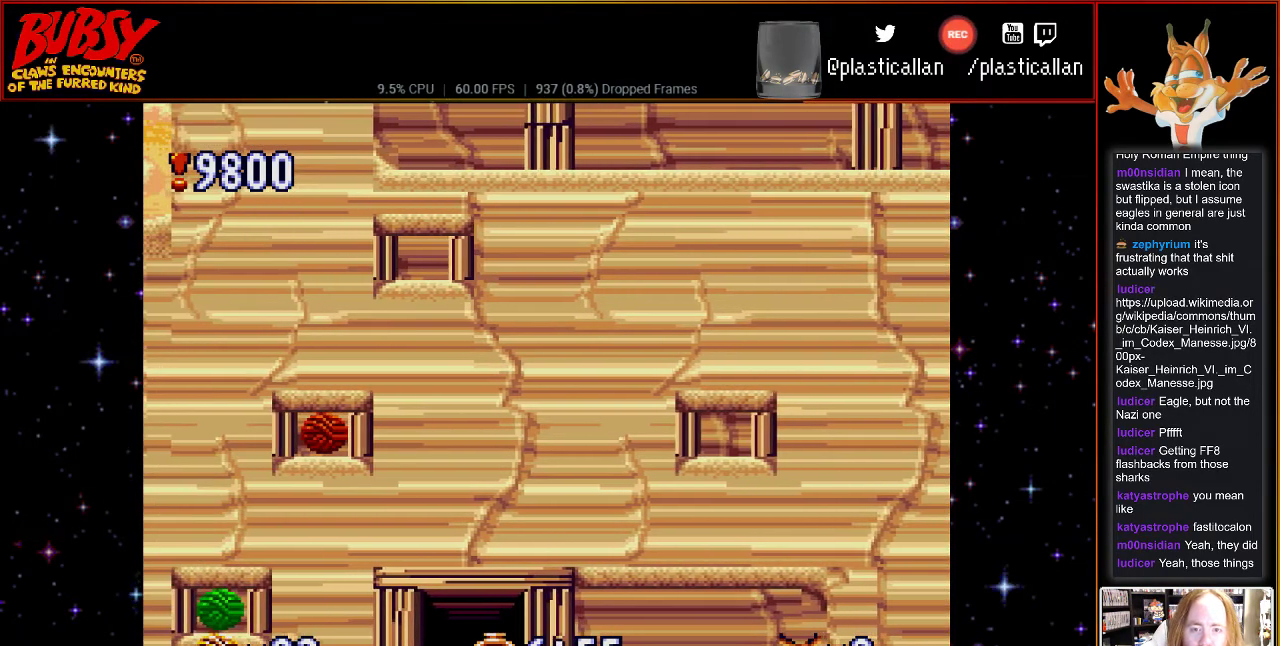
{"buttons": ["DPAD_LEFT"], "events": []}
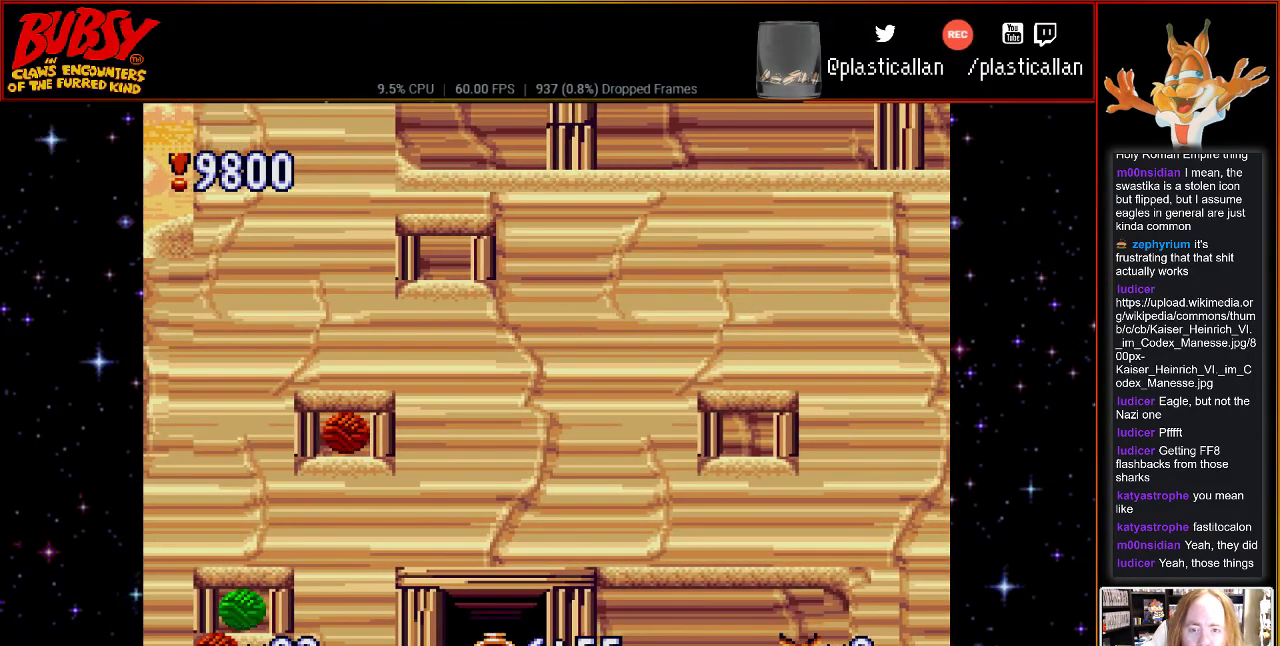
{"buttons": ["DPAD_LEFT"], "events": [[117, "B", "down"], [217, "B", "up"]]}
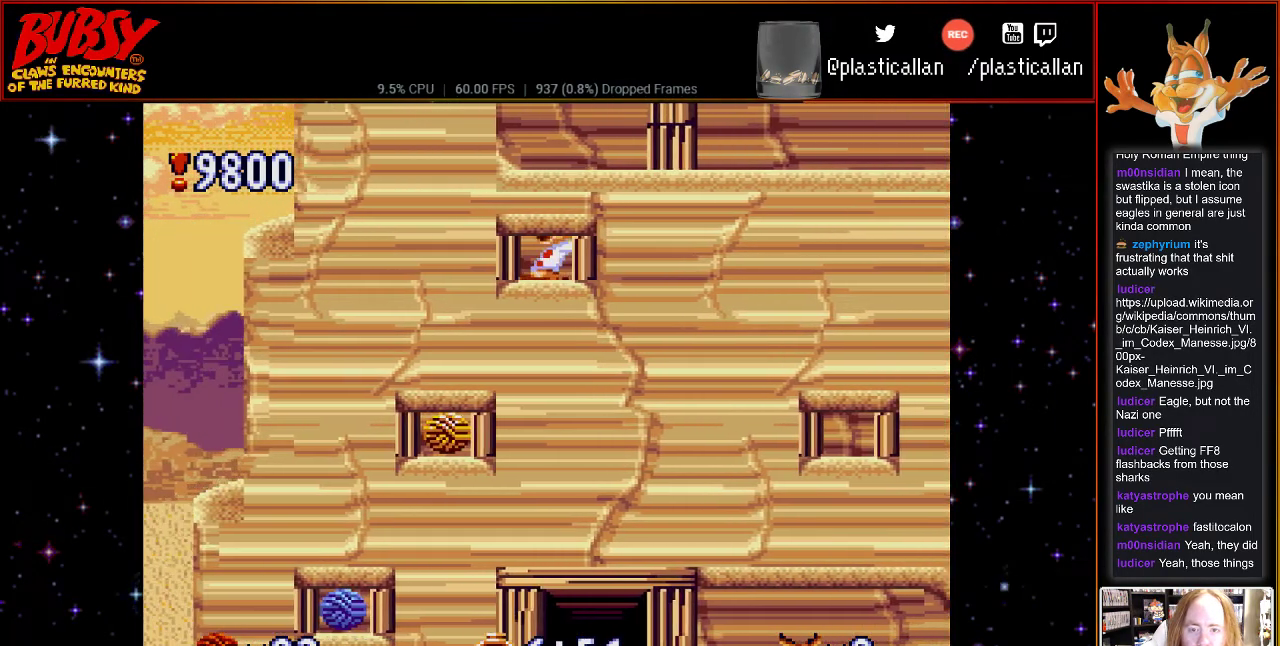
{"buttons": ["DPAD_LEFT"], "events": []}
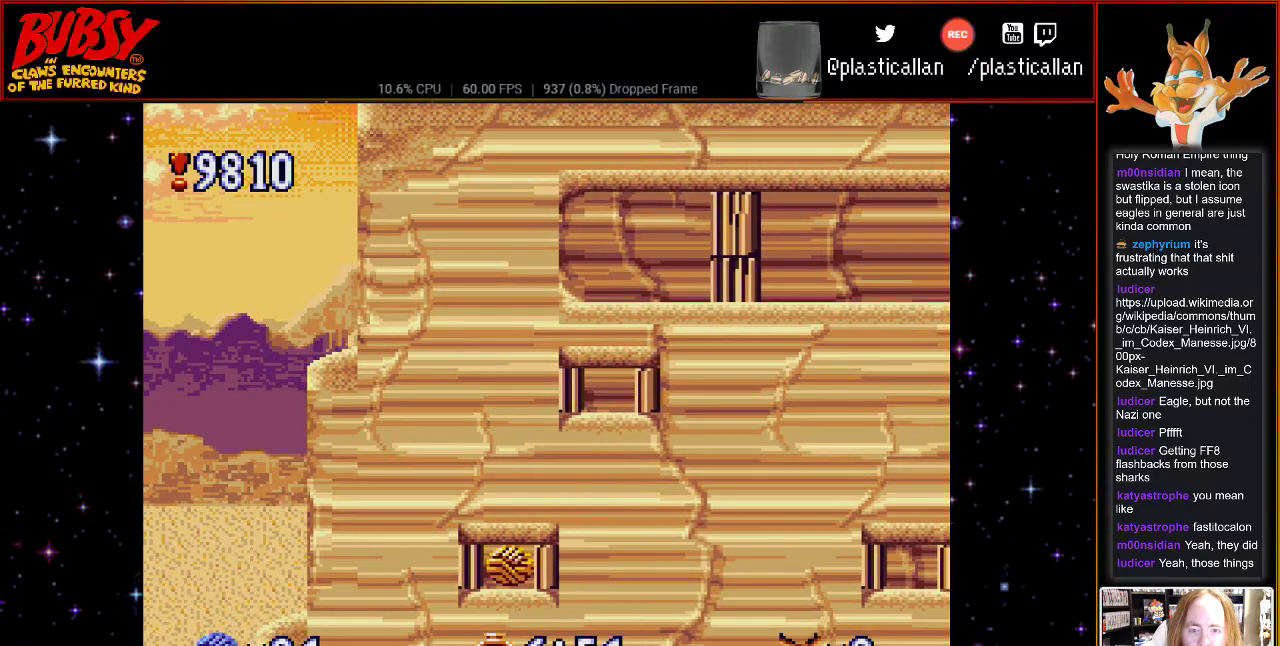
{"buttons": ["DPAD_LEFT"], "events": []}
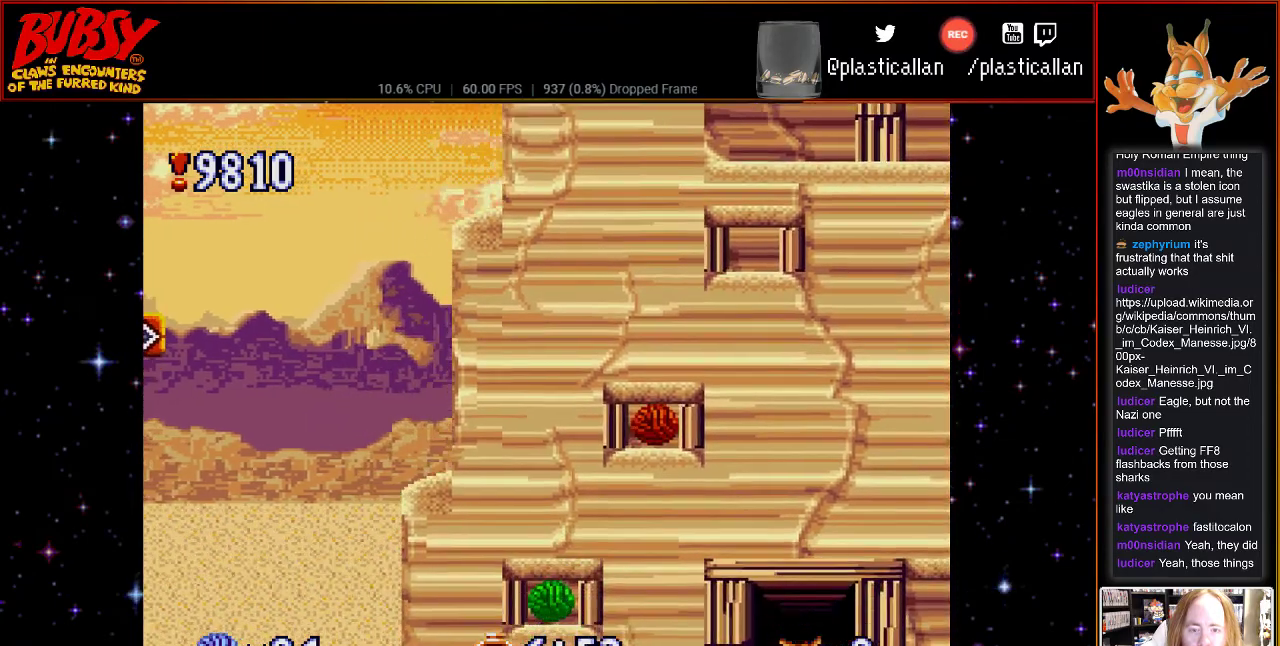
{"buttons": ["DPAD_RIGHT"], "events": [[183, "DPAD_LEFT", "up"], [283, "DPAD_RIGHT", "down"]]}
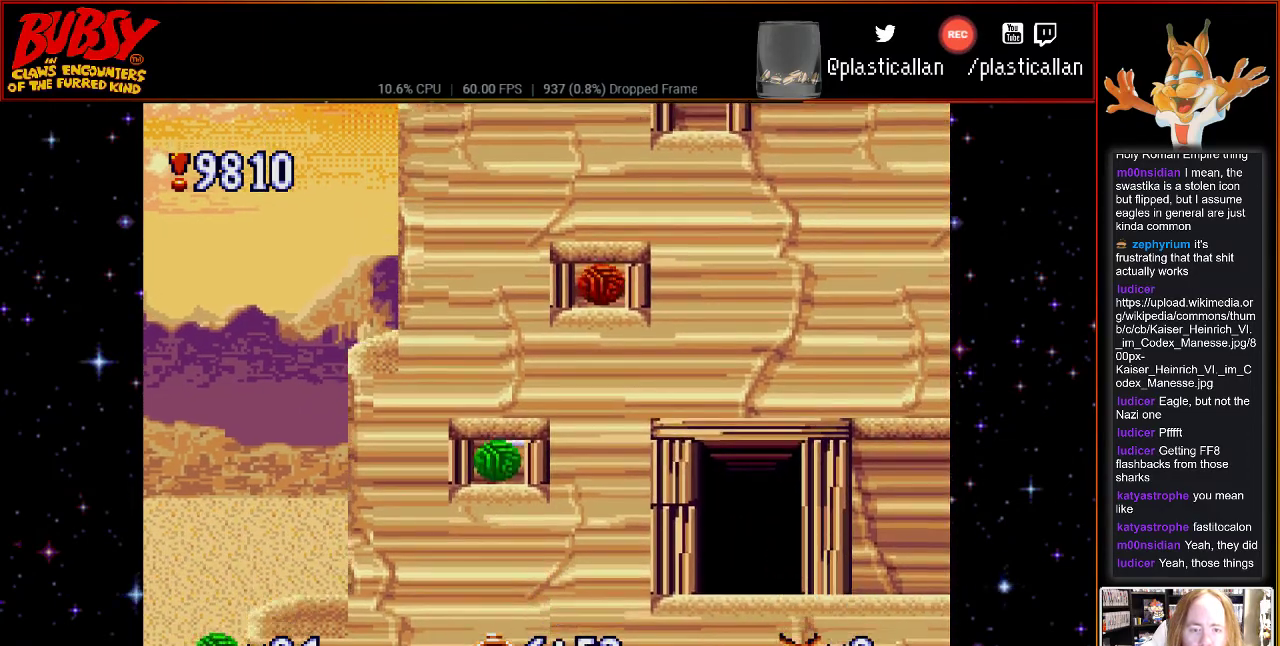
{"buttons": ["DPAD_RIGHT"], "events": []}
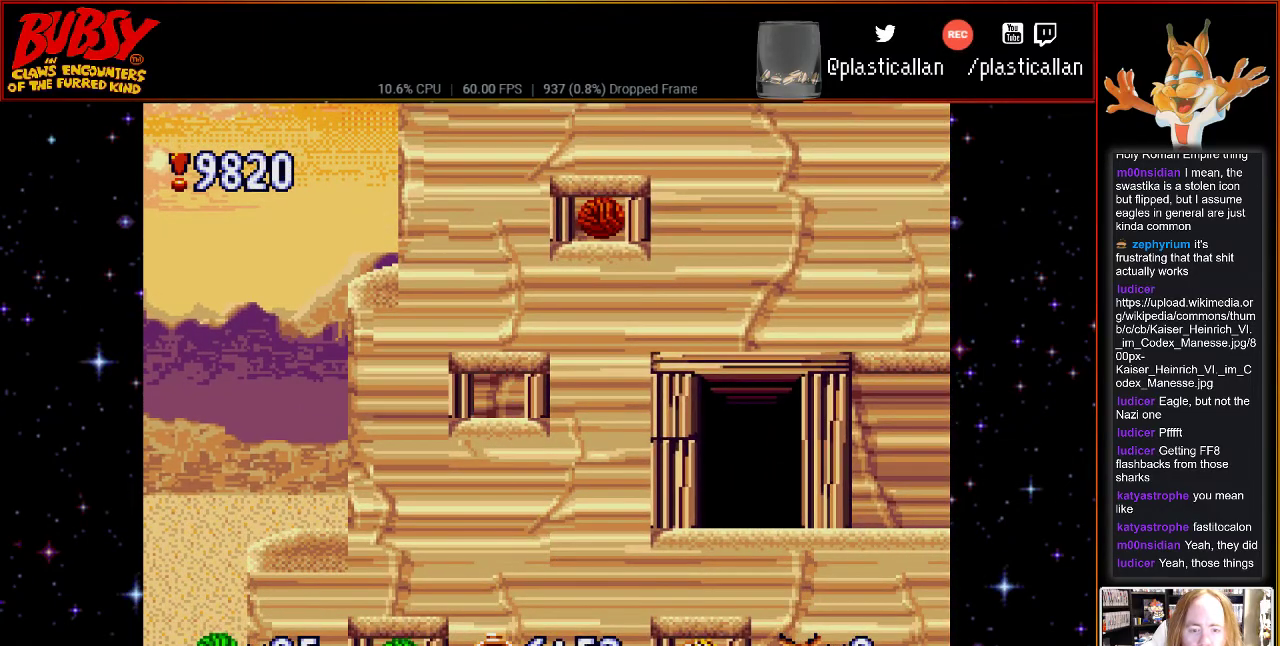
{"buttons": ["DPAD_LEFT"], "events": [[33, "DPAD_RIGHT", "up"], [33, "DPAD_UP", "down"], [67, "DPAD_LEFT", "down"], [67, "DPAD_UP", "up"]]}